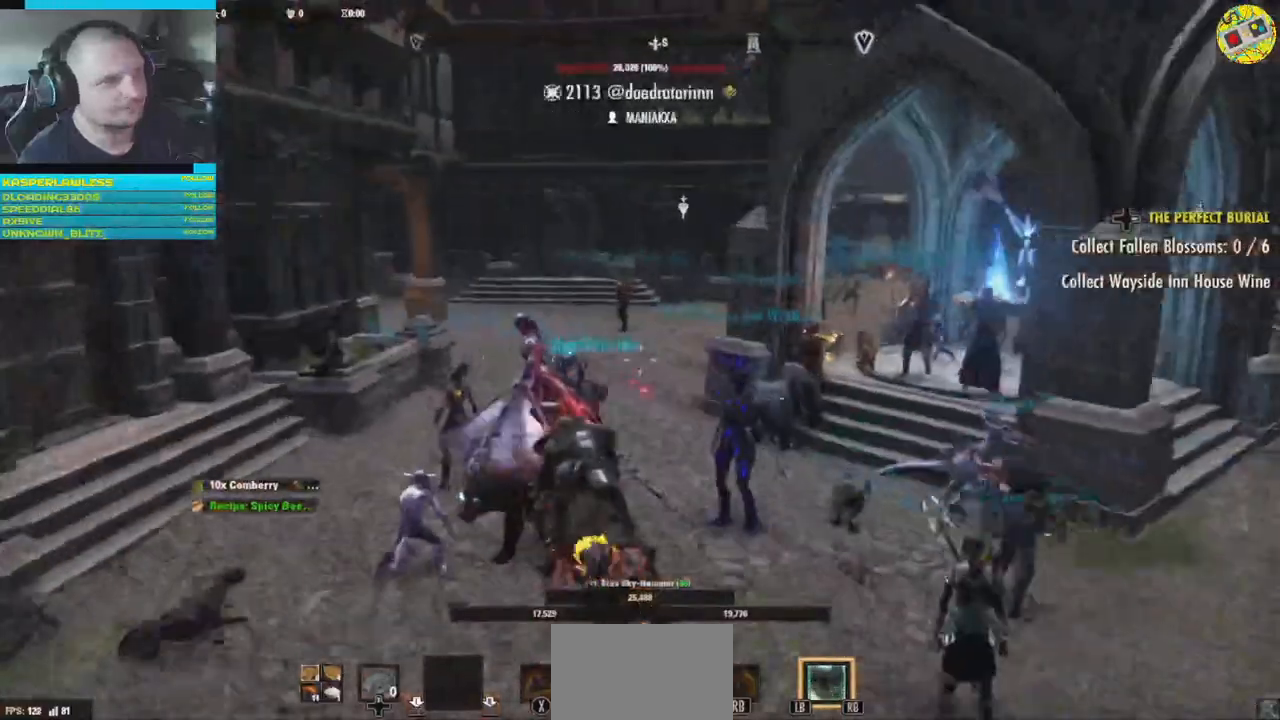
Gameplay with a controller (Xbox layout); each line is a JSON object with the inputs held at the frame after it. "events" lists button and stick changes between this image and that frame as [ms after this image, input, new state], when the widget could be followed in between. Not read: HOME L3.
{"buttons": [], "left_stick": "up", "right_stick": "center", "events": []}
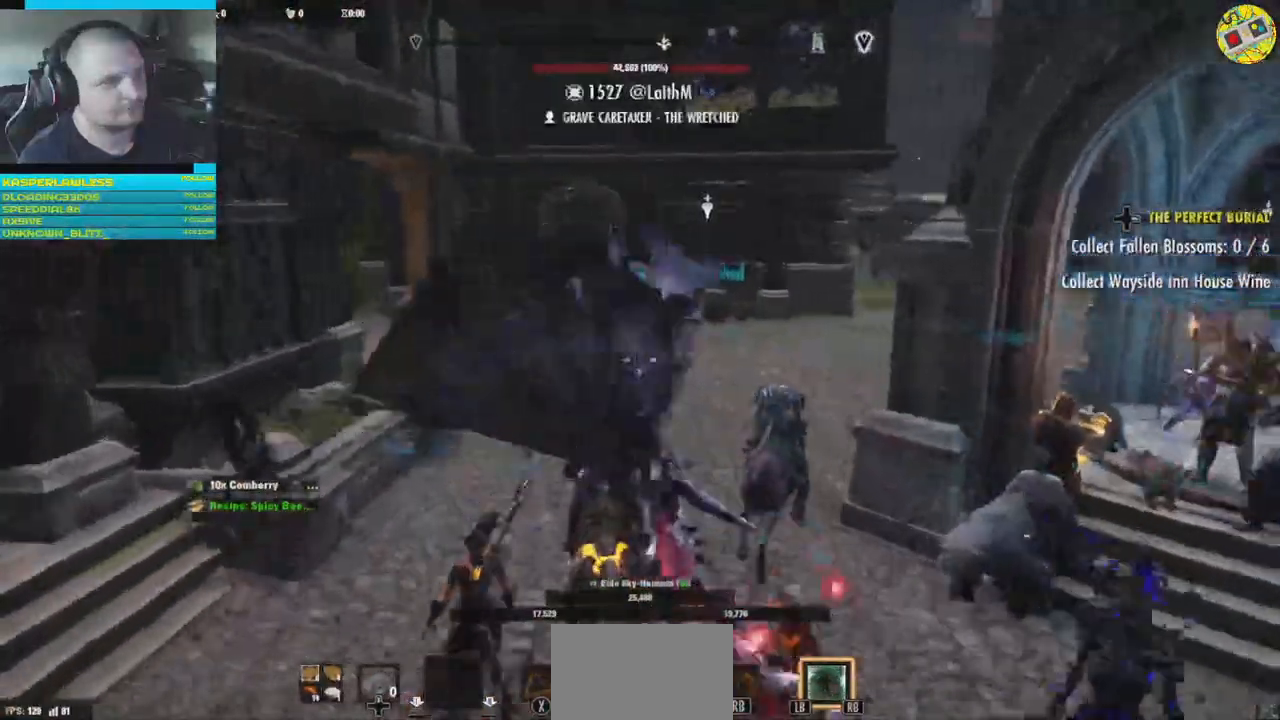
{"buttons": [], "left_stick": "up", "right_stick": "center", "events": [[250, "right_stick", "right"], [500, "right_stick", "center"]]}
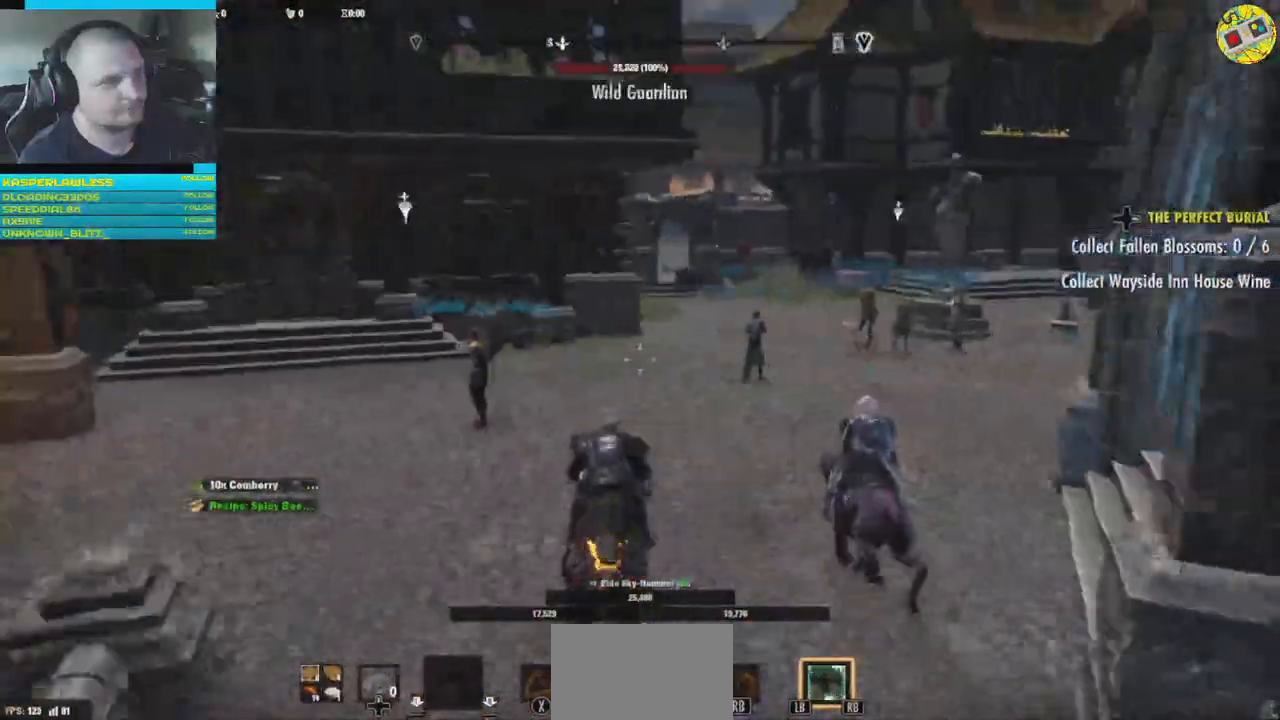
{"buttons": [], "left_stick": "up", "right_stick": "center", "events": []}
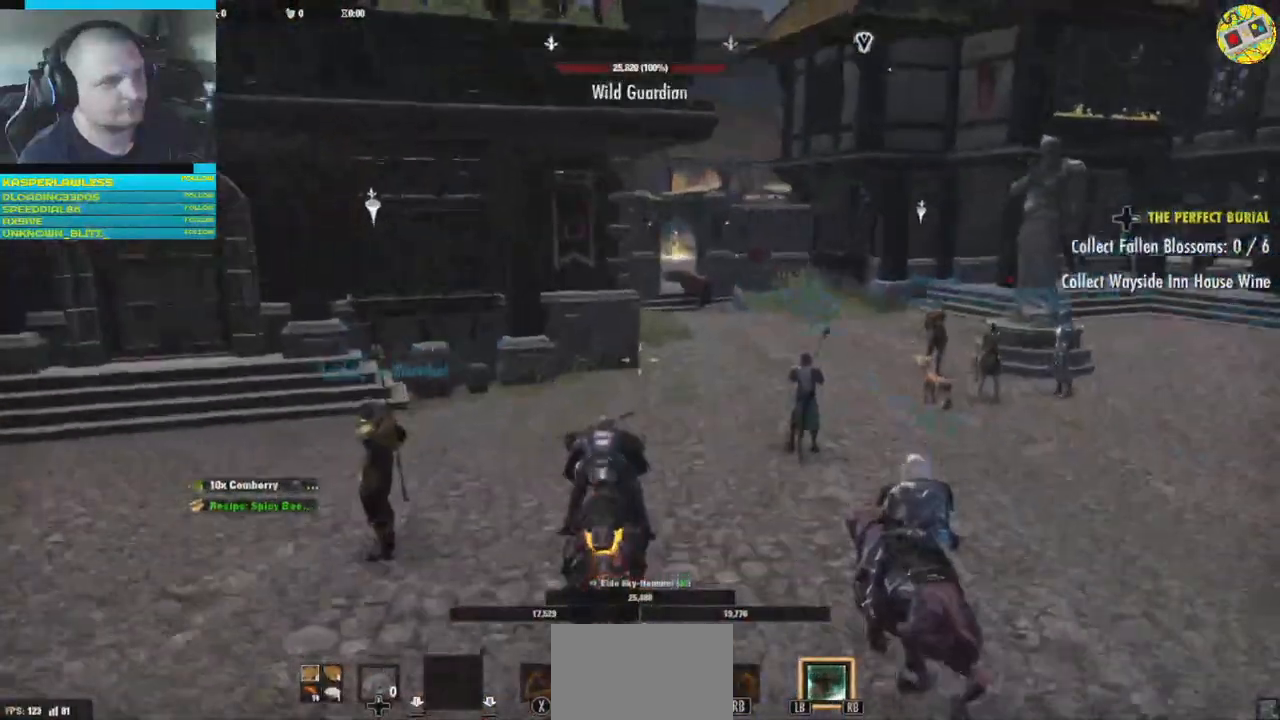
{"buttons": [], "left_stick": "up", "right_stick": "right", "events": [[67, "right_stick", "right"]]}
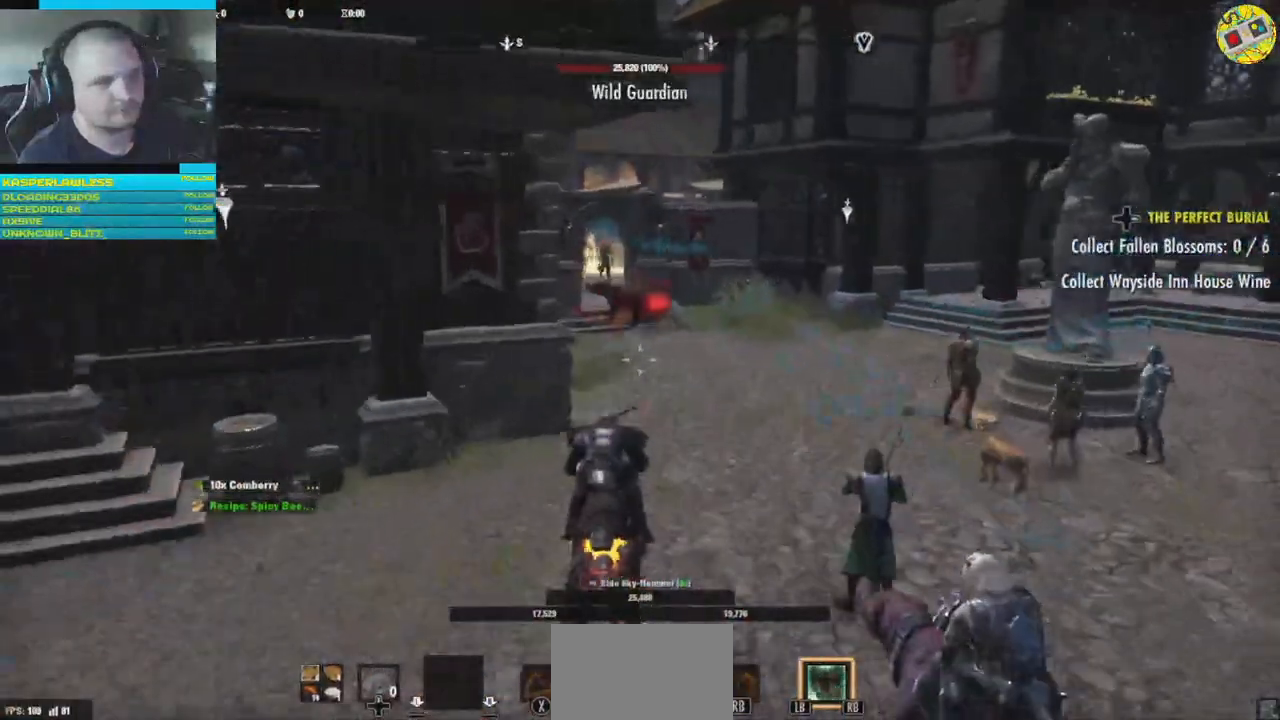
{"buttons": [], "left_stick": "up", "right_stick": "center", "events": [[151, "right_stick", "center"]]}
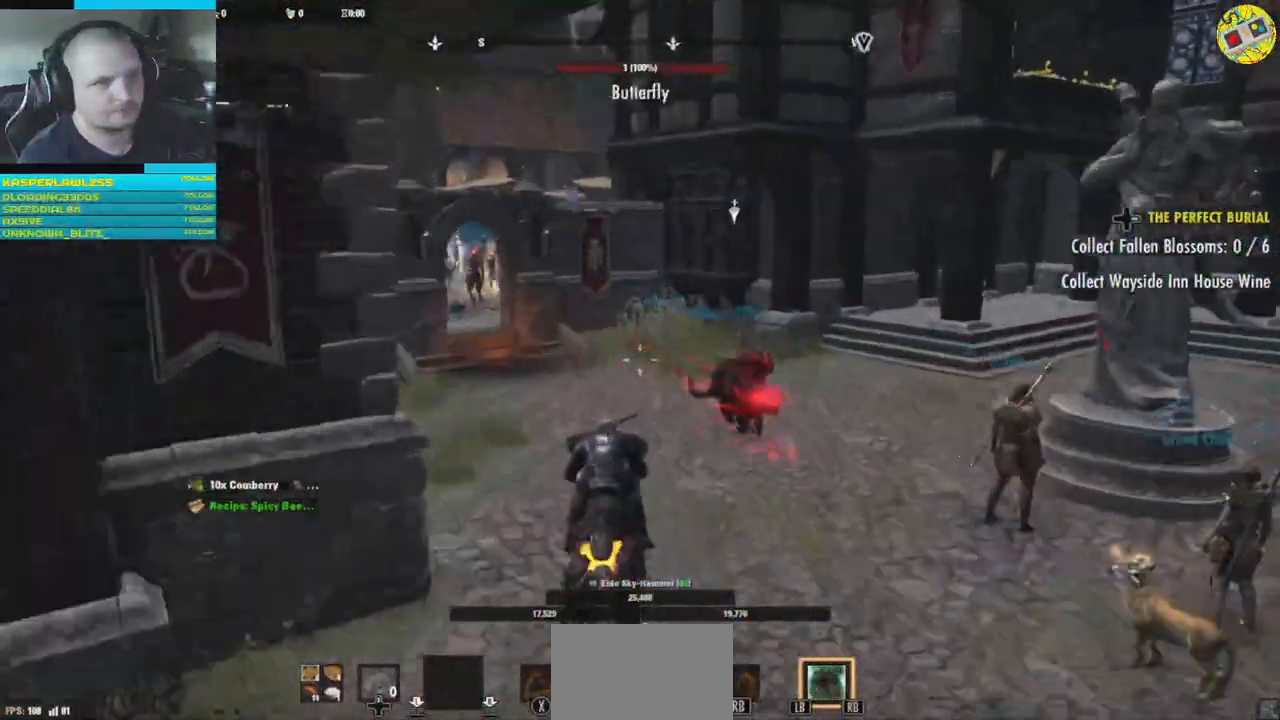
{"buttons": [], "left_stick": "up", "right_stick": "center", "events": [[200, "right_stick", "left"], [367, "right_stick", "center"]]}
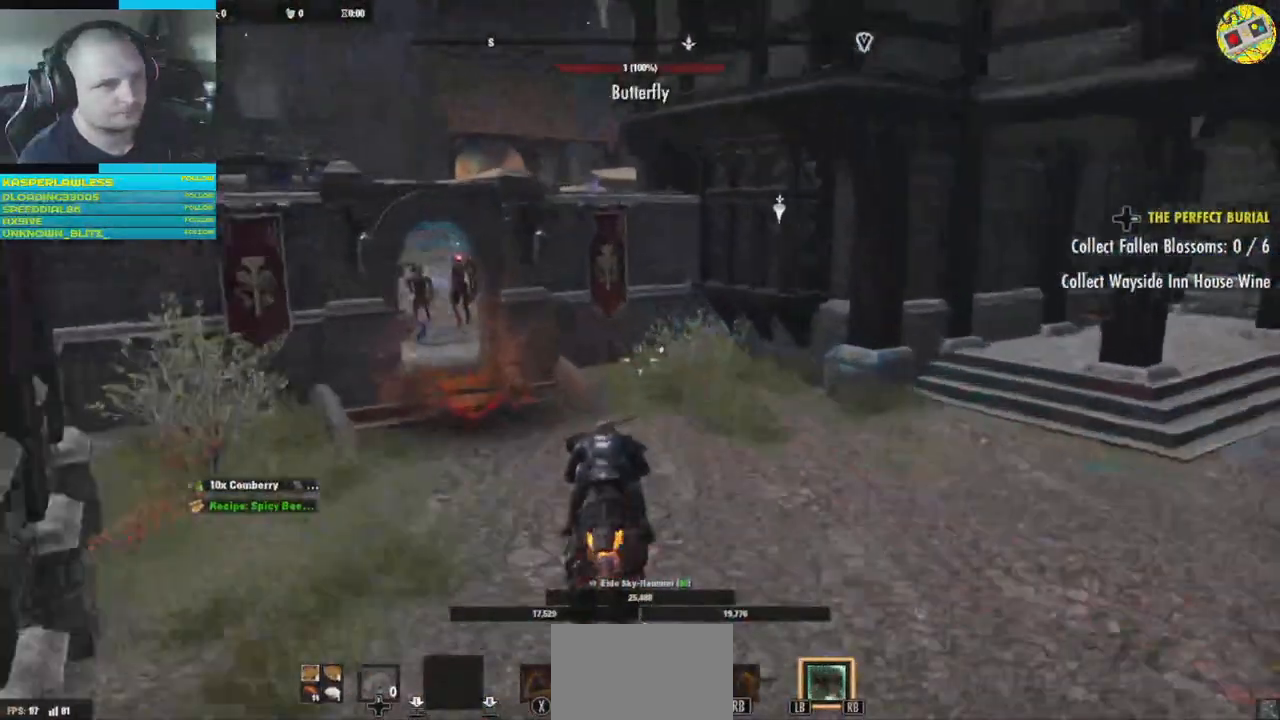
{"buttons": [], "left_stick": "up", "right_stick": "center", "events": [[16, "right_stick", "left"], [283, "right_stick", "center"]]}
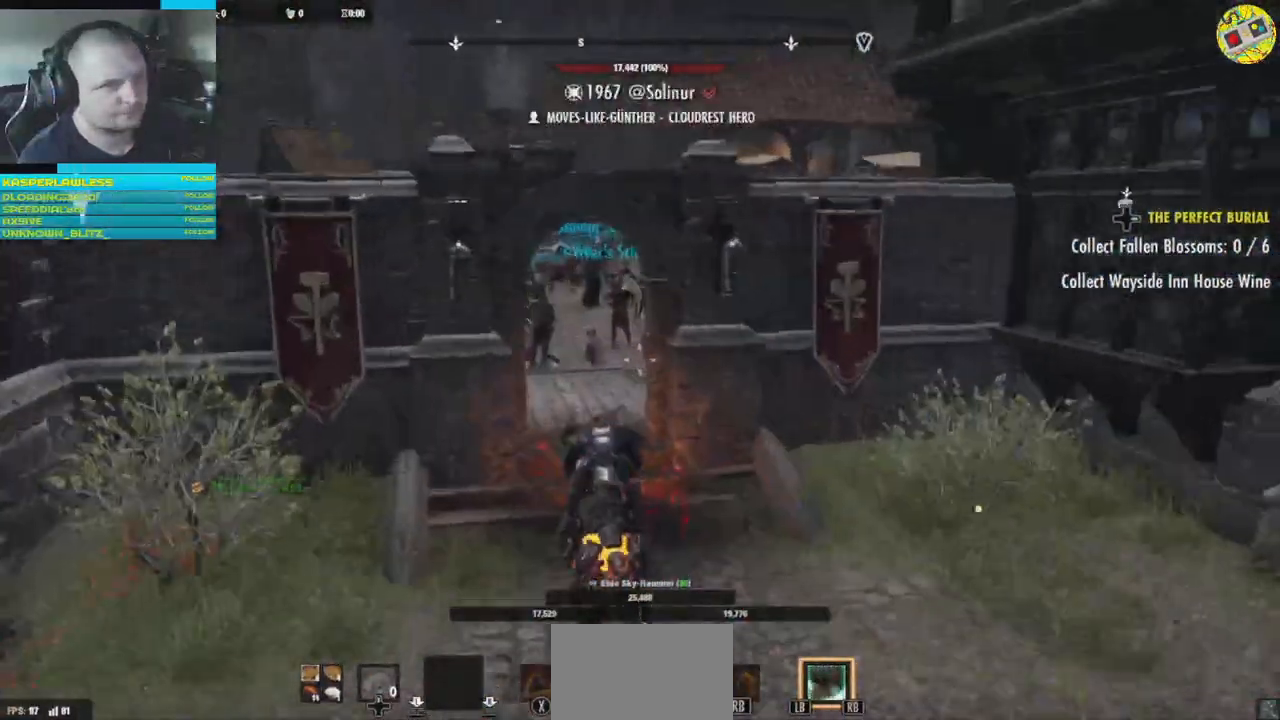
{"buttons": [], "left_stick": "up", "right_stick": "center", "events": []}
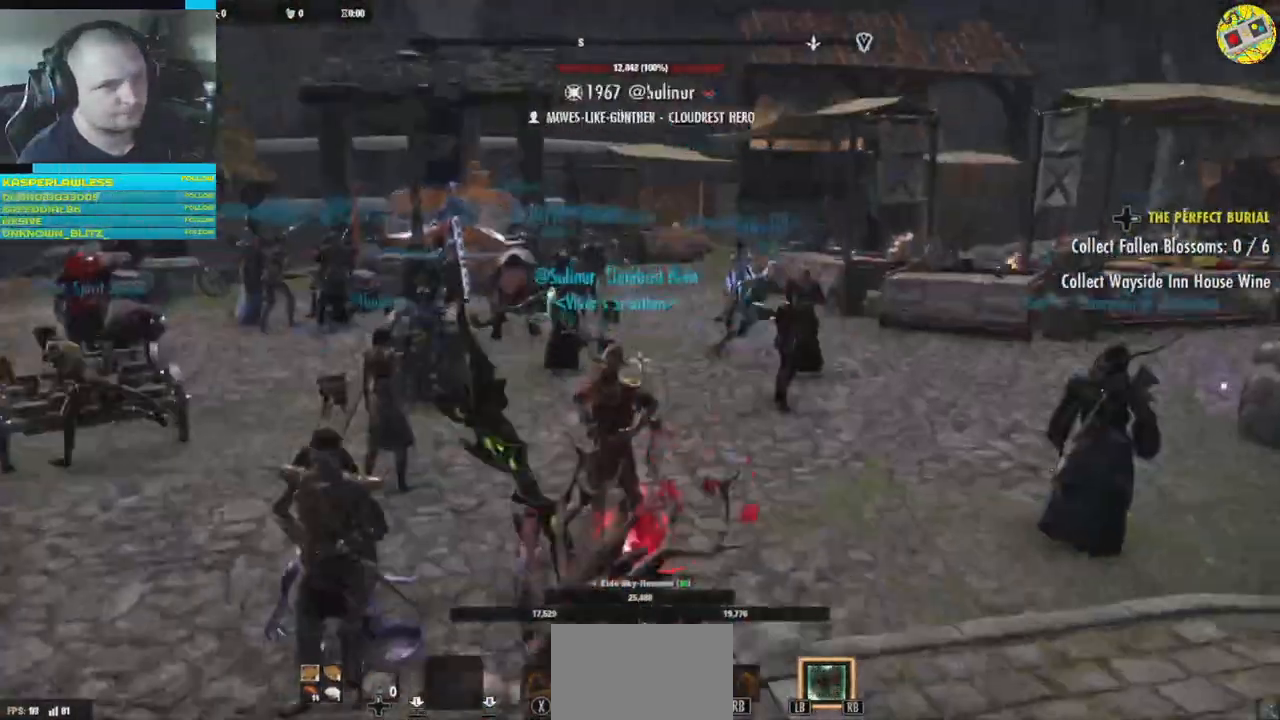
{"buttons": [], "left_stick": "up", "right_stick": "center", "events": []}
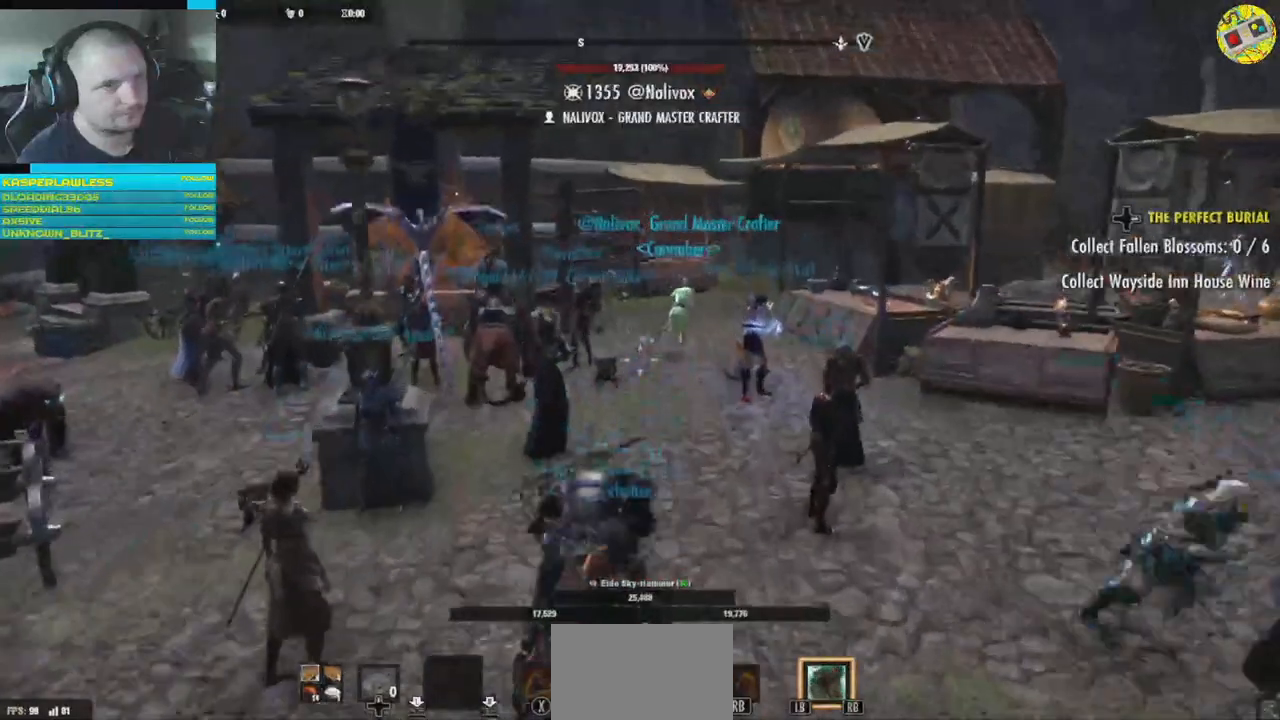
{"buttons": [], "left_stick": "up", "right_stick": "center", "events": [[34, "right_stick", "right"], [401, "right_stick", "center"]]}
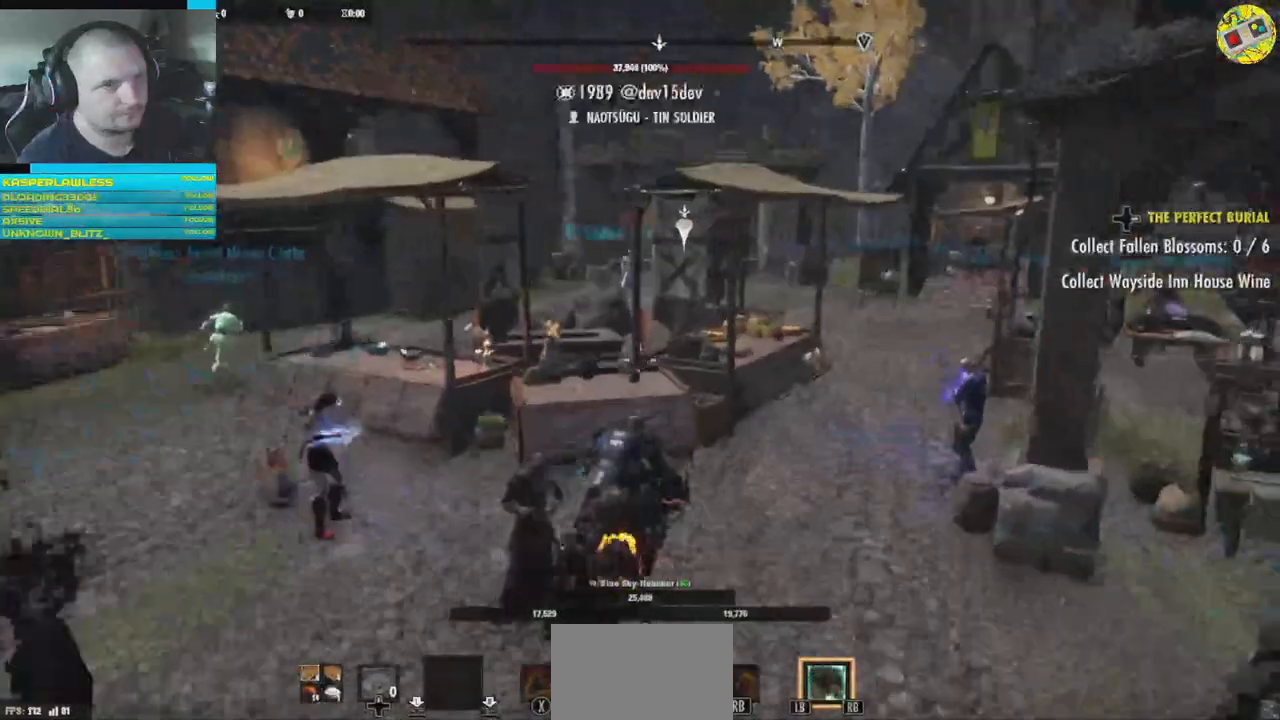
{"buttons": [], "left_stick": "up", "right_stick": "center", "events": [[67, "right_stick", "right"], [233, "right_stick", "center"]]}
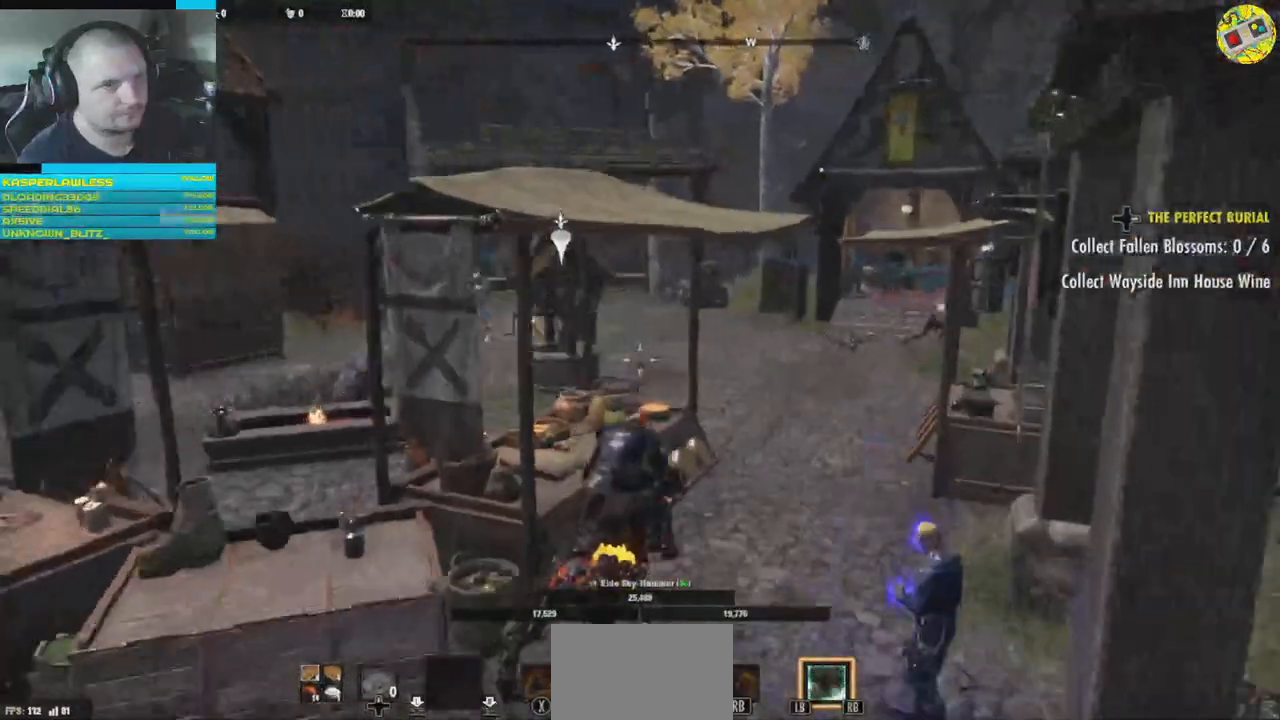
{"buttons": [], "left_stick": "up", "right_stick": "center", "events": []}
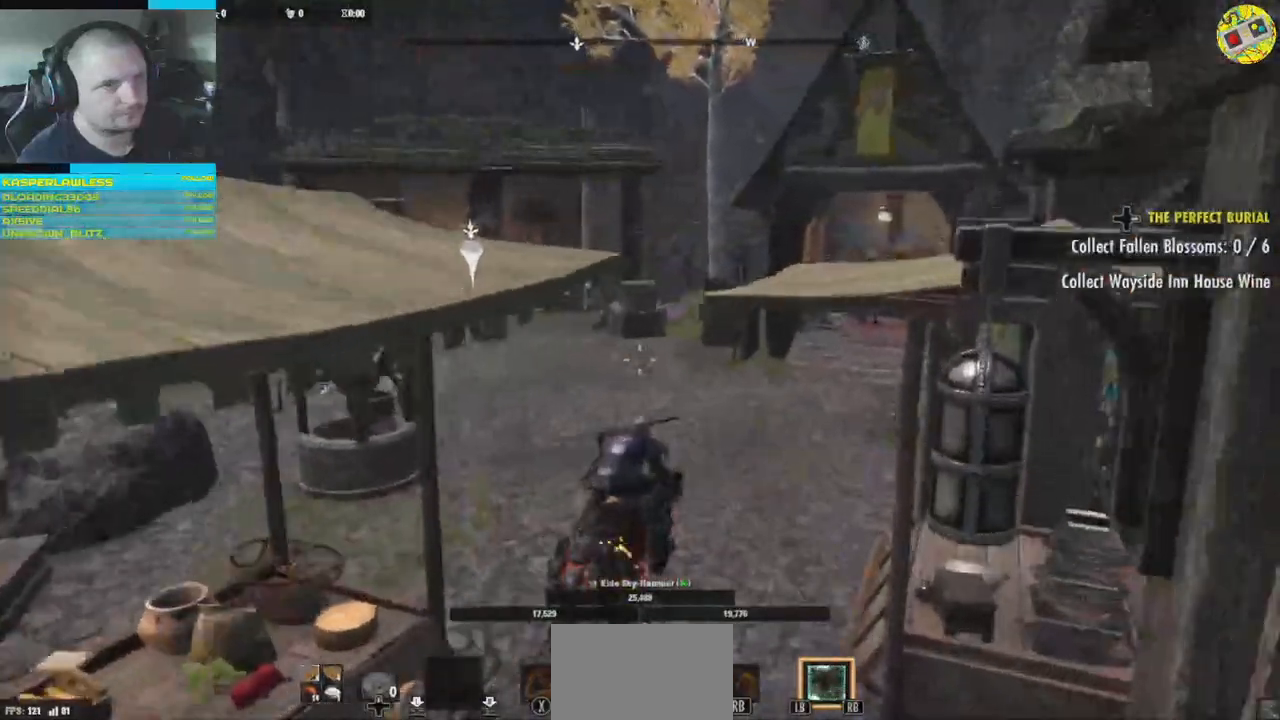
{"buttons": [], "left_stick": "up", "right_stick": "center", "events": [[167, "B", "down"], [233, "B", "up"]]}
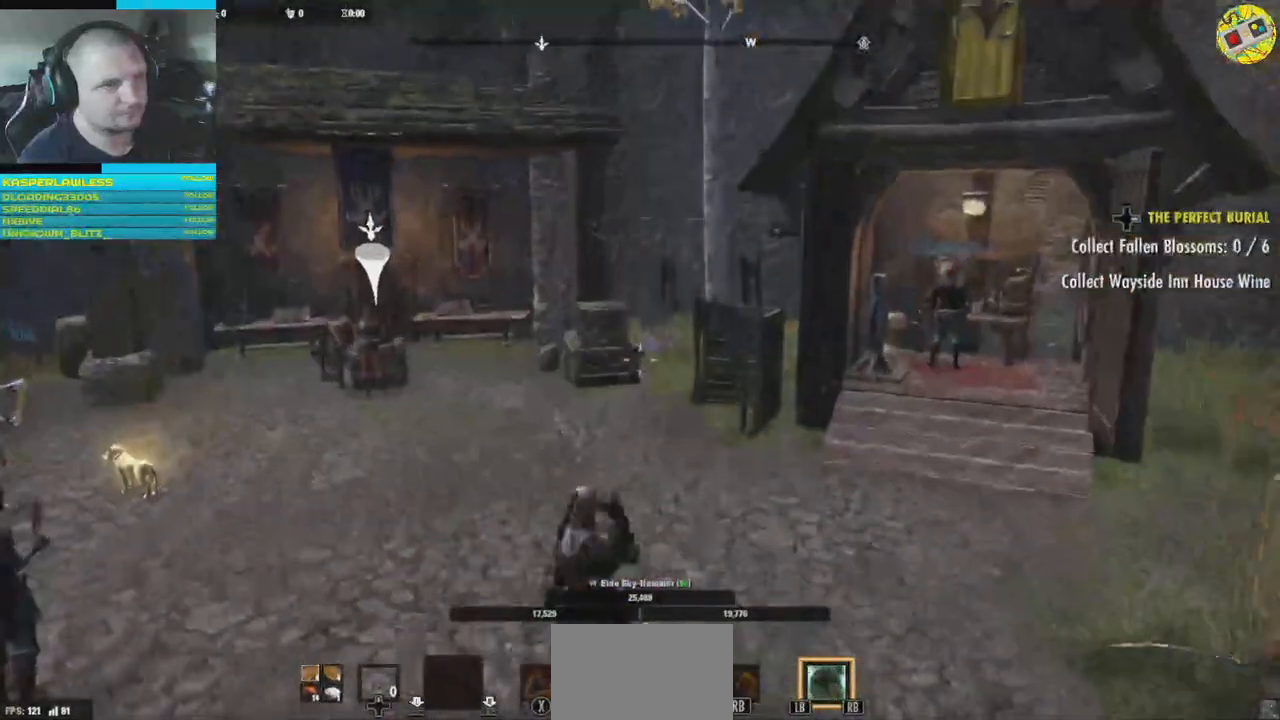
{"buttons": [], "left_stick": "up", "right_stick": "center", "events": []}
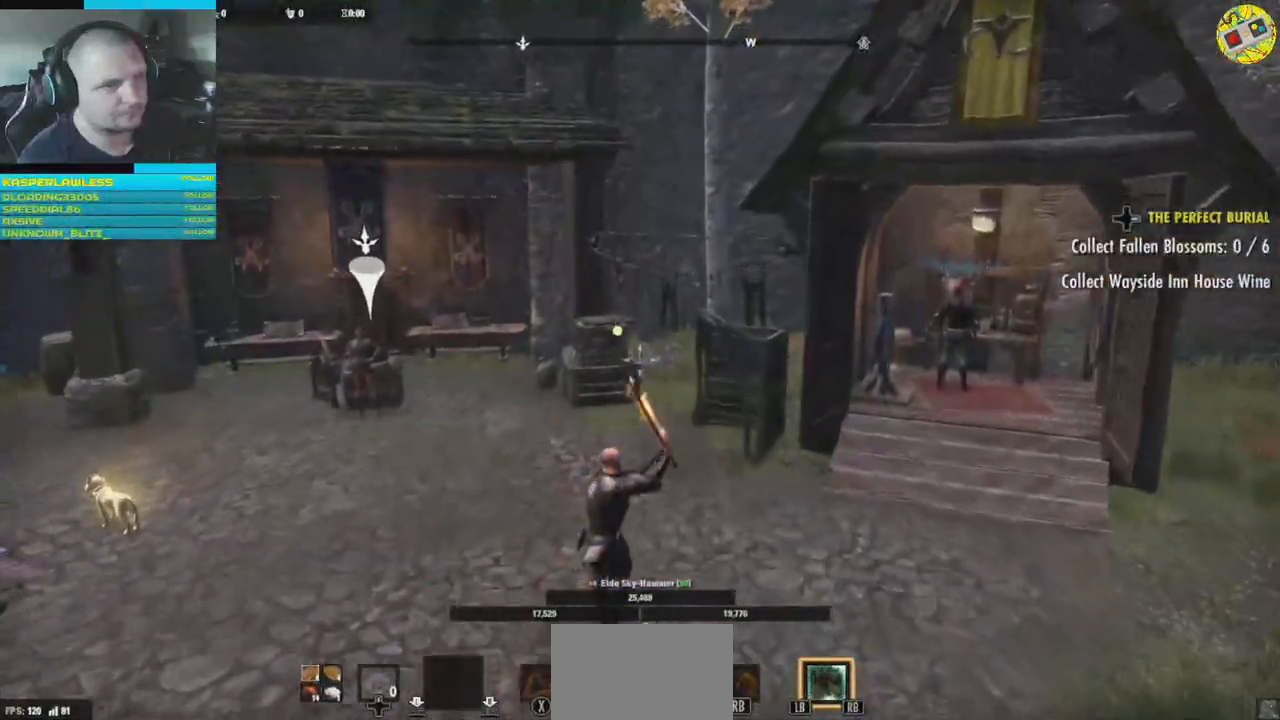
{"buttons": [], "left_stick": "up", "right_stick": "center", "events": [[200, "right_stick", "left"], [400, "right_stick", "center"]]}
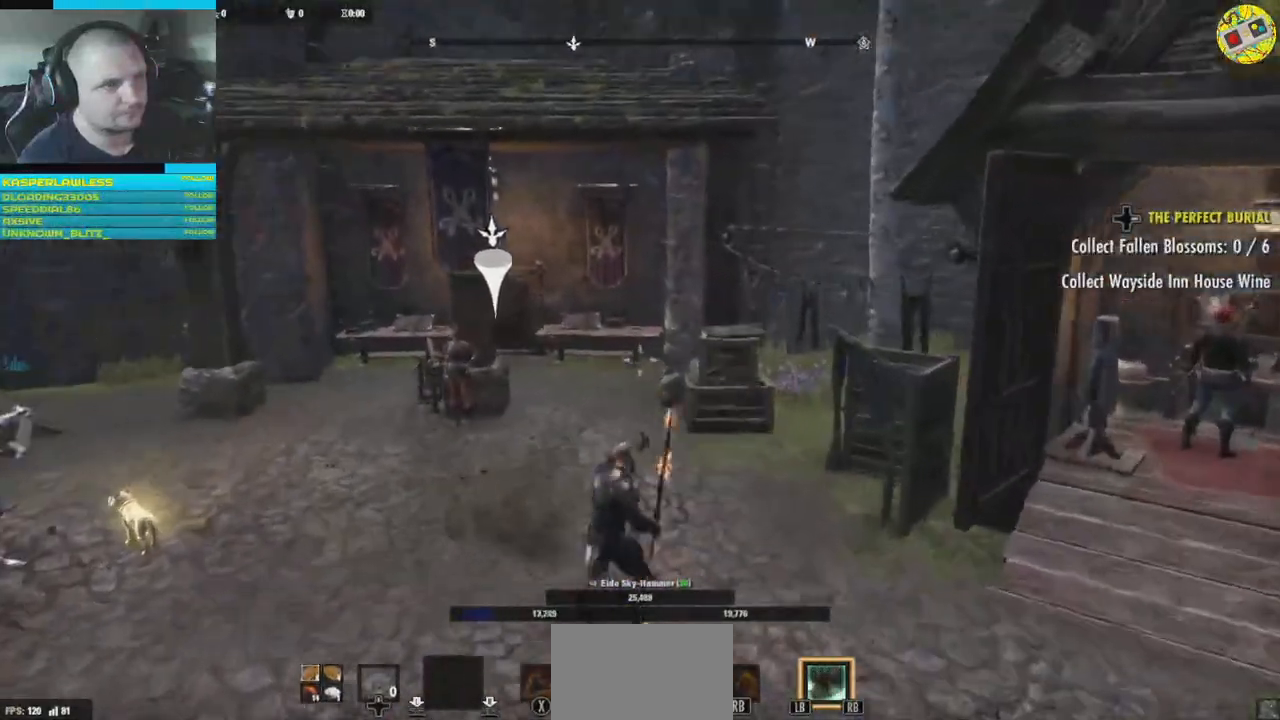
{"buttons": [], "left_stick": "up", "right_stick": "center", "events": [[317, "right_stick", "down-left"], [501, "right_stick", "center"]]}
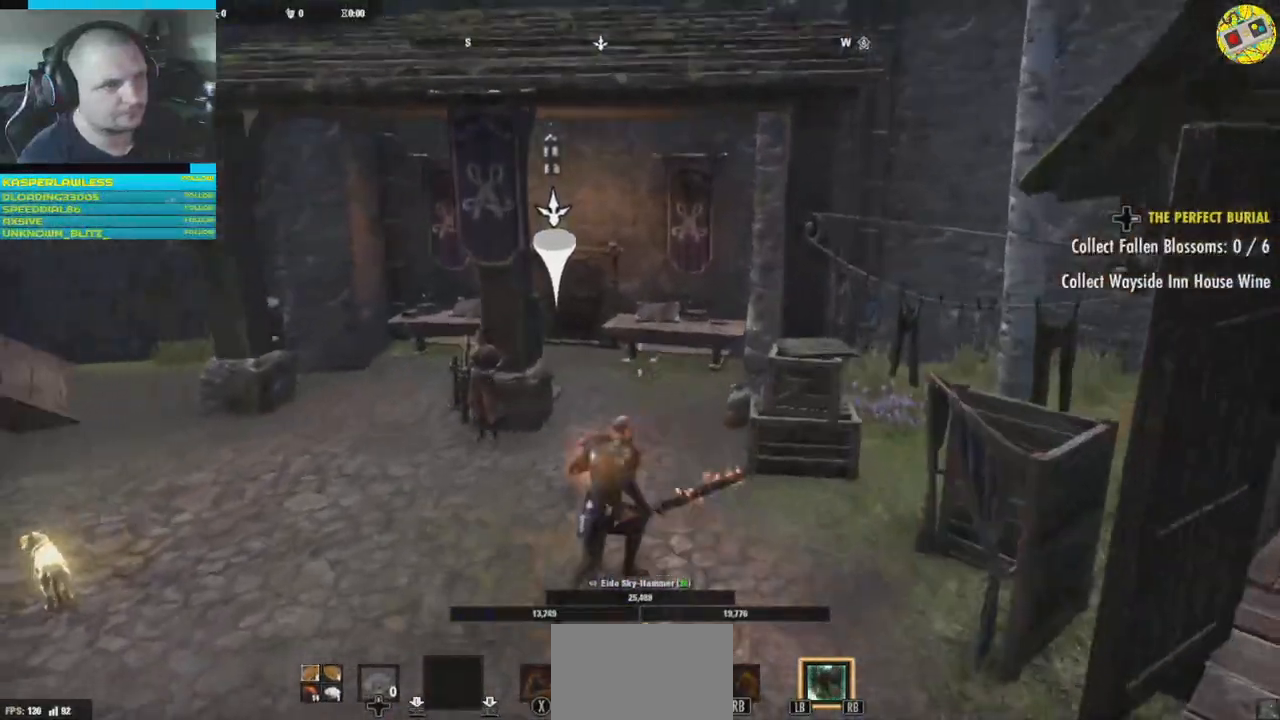
{"buttons": [], "left_stick": "up", "right_stick": "center", "events": []}